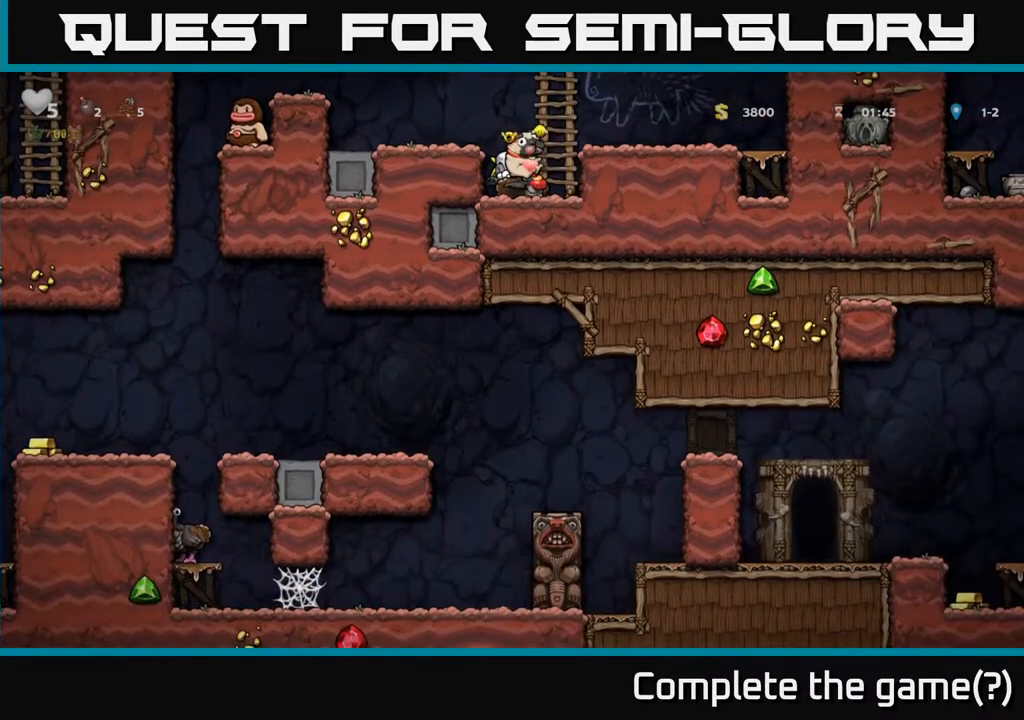
Gameplay with a controller (Xbox layout); each line is a JSON object with the inputs held at the frame after it. "events" lists button and stick changes between this image and that frame as [ms after this image, input, new state], when the widget could be followed in between.
{"buttons": ["DPAD_DOWN"], "left_stick": "center", "right_stick": "center", "events": []}
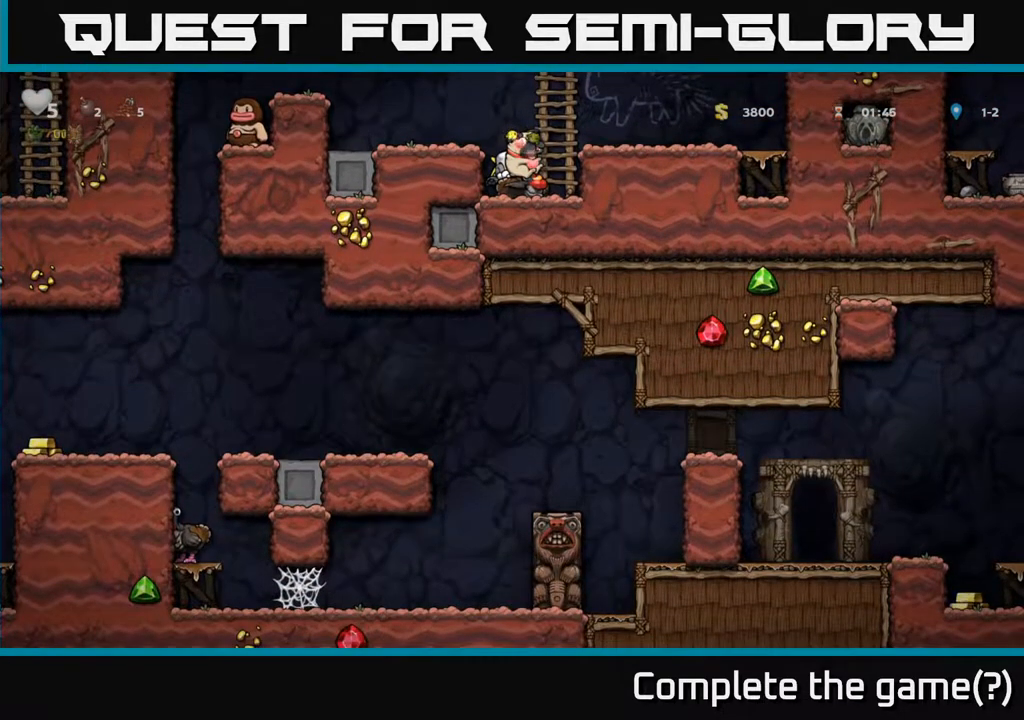
{"buttons": ["DPAD_DOWN"], "left_stick": "center", "right_stick": "center", "events": []}
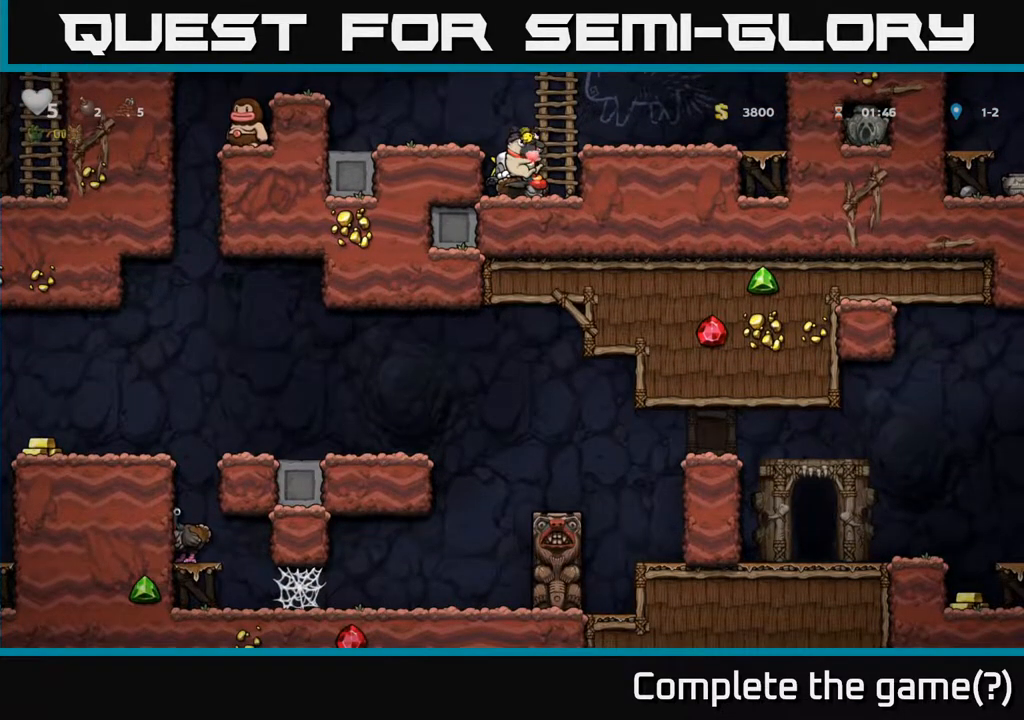
{"buttons": ["A"], "left_stick": "center", "right_stick": "center", "events": [[33, "A", "down"], [67, "DPAD_DOWN", "up"], [150, "DPAD_LEFT", "down"], [183, "A", "up"], [333, "DPAD_LEFT", "up"], [483, "A", "down"]]}
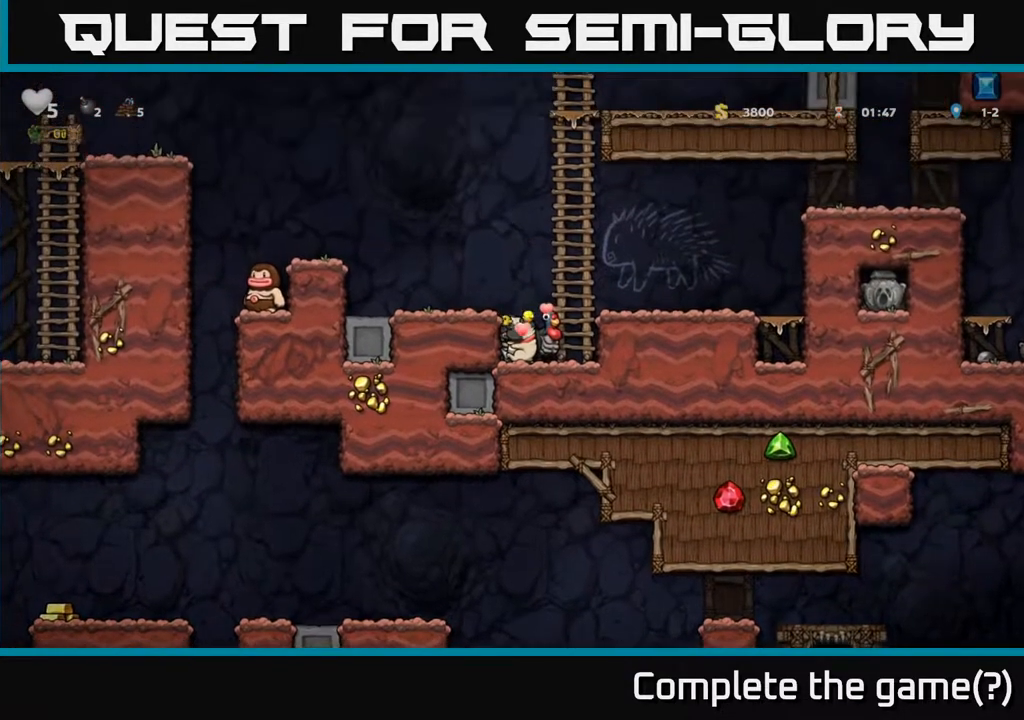
{"buttons": [], "left_stick": "center", "right_stick": "center", "events": [[183, "A", "up"]]}
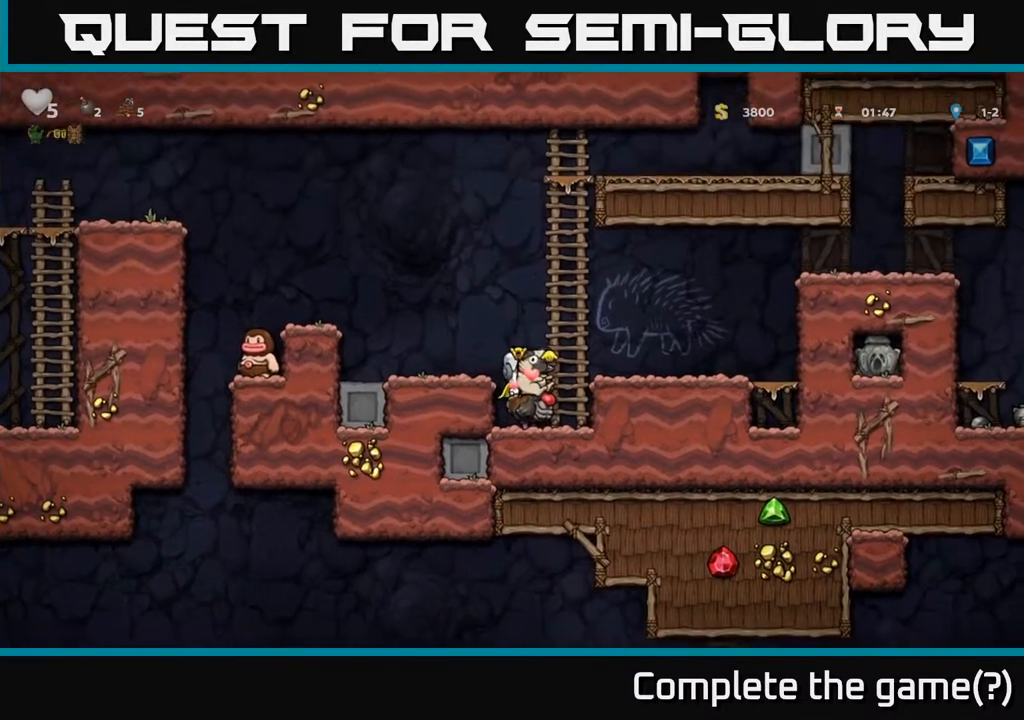
{"buttons": [], "left_stick": "center", "right_stick": "center", "events": [[133, "DPAD_RIGHT", "down"], [217, "DPAD_RIGHT", "up"]]}
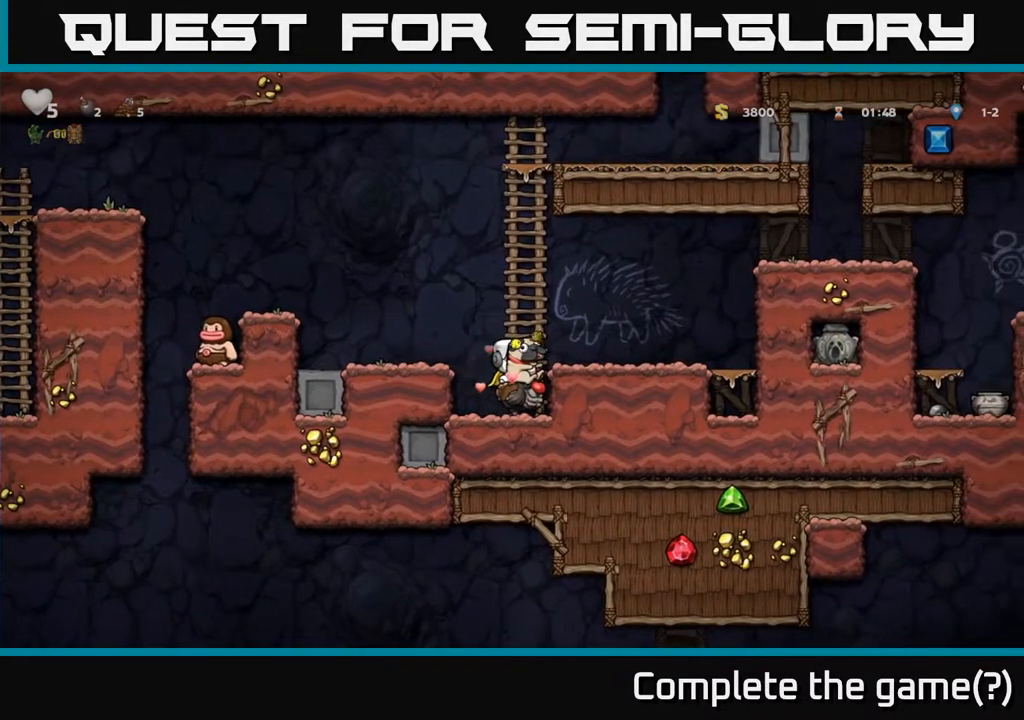
{"buttons": [], "left_stick": "center", "right_stick": "center", "events": []}
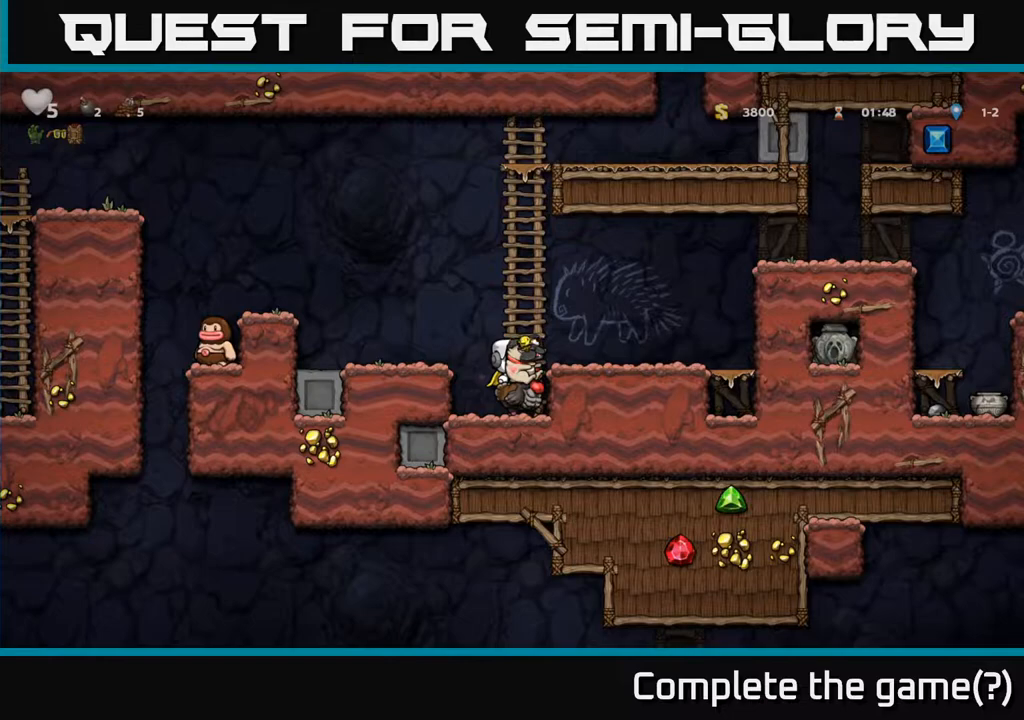
{"buttons": ["DPAD_LEFT"], "left_stick": "center", "right_stick": "center", "events": [[83, "A", "down"], [317, "A", "up"], [333, "DPAD_LEFT", "down"]]}
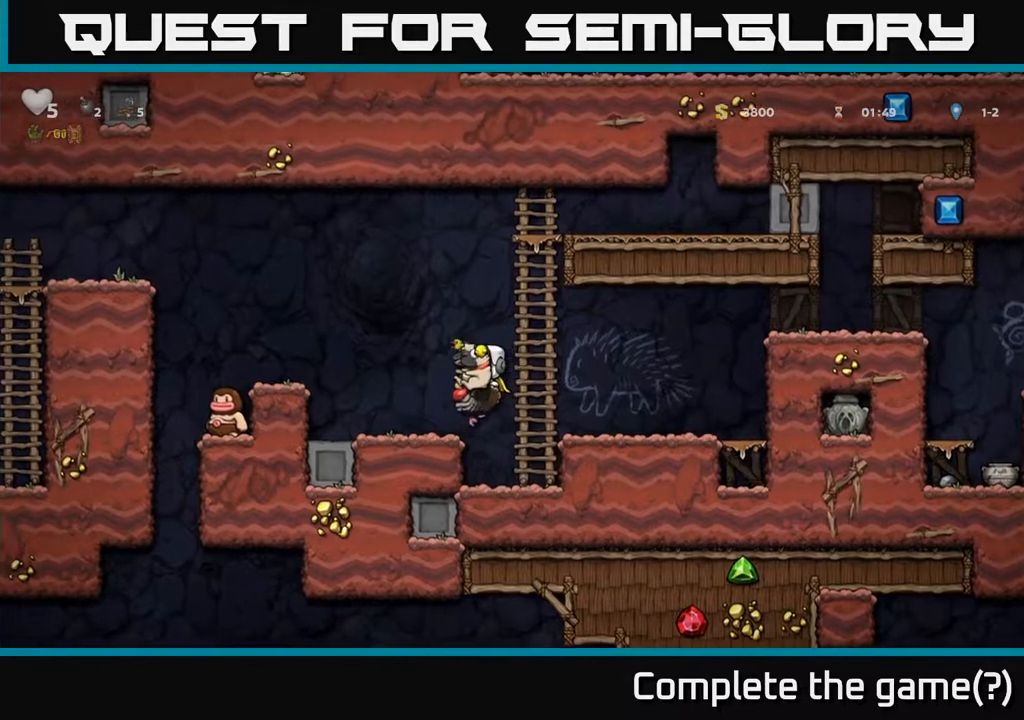
{"buttons": ["A", "DPAD_LEFT"], "left_stick": "center", "right_stick": "center", "events": [[183, "DPAD_LEFT", "up"], [400, "A", "down"], [433, "DPAD_LEFT", "down"]]}
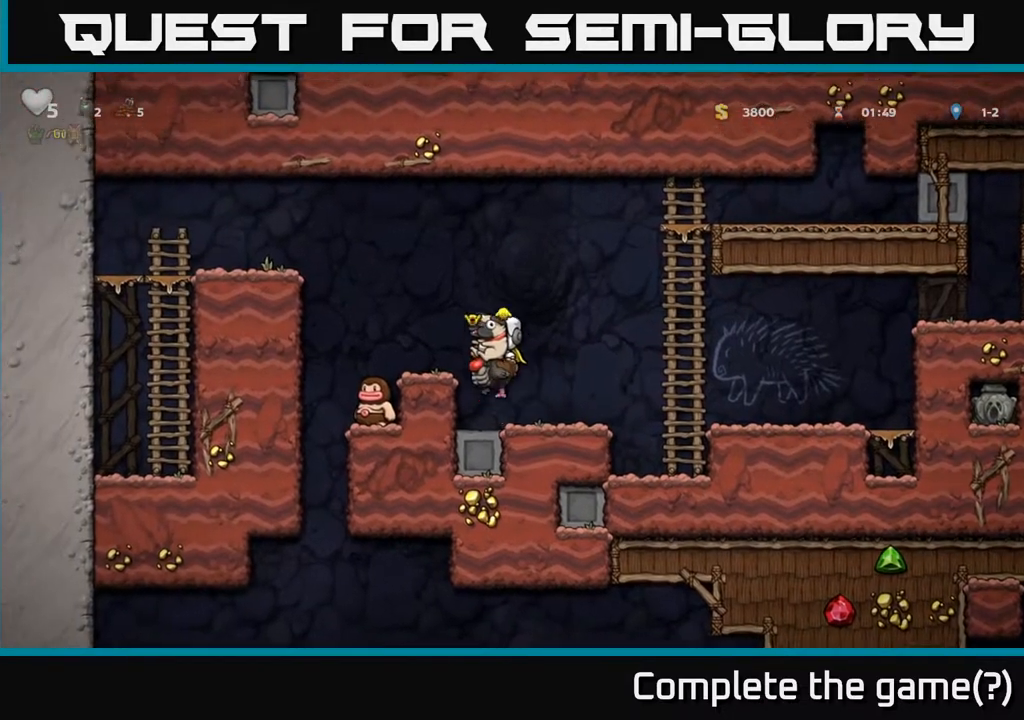
{"buttons": [], "left_stick": "center", "right_stick": "center", "events": [[83, "A", "up"], [83, "DPAD_LEFT", "up"]]}
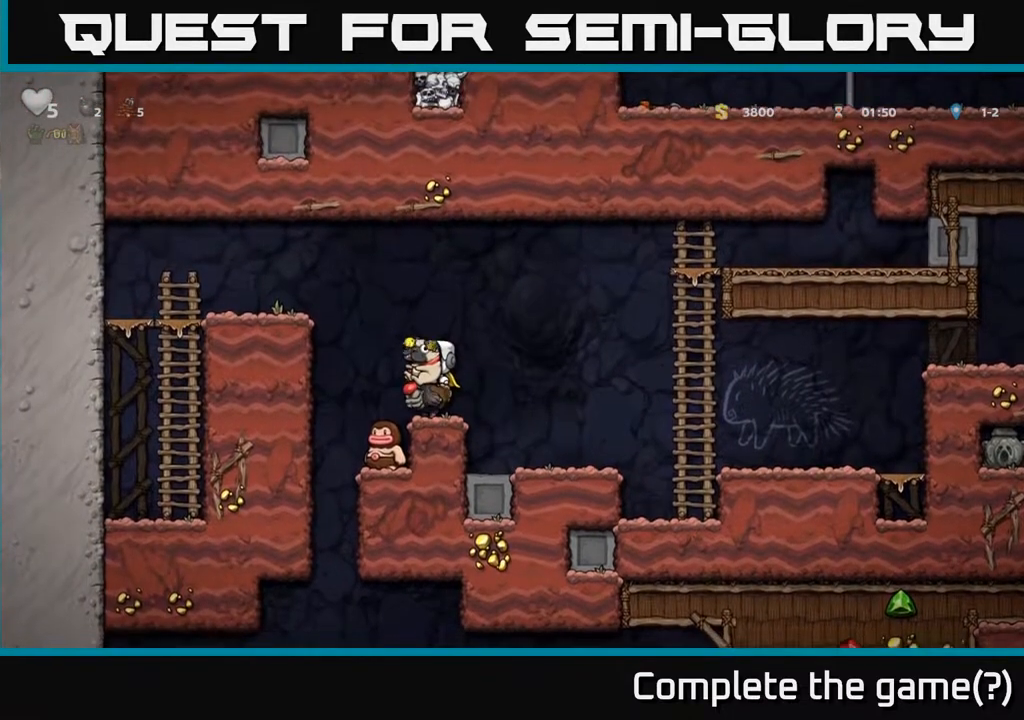
{"buttons": ["DPAD_RIGHT"], "left_stick": "center", "right_stick": "center", "events": [[17, "DPAD_LEFT", "down"], [33, "A", "down"], [200, "DPAD_DOWN", "down"], [217, "A", "up"], [233, "DPAD_LEFT", "up"], [267, "A", "down"], [283, "DPAD_RIGHT", "down"], [333, "DPAD_DOWN", "up"], [383, "A", "up"]]}
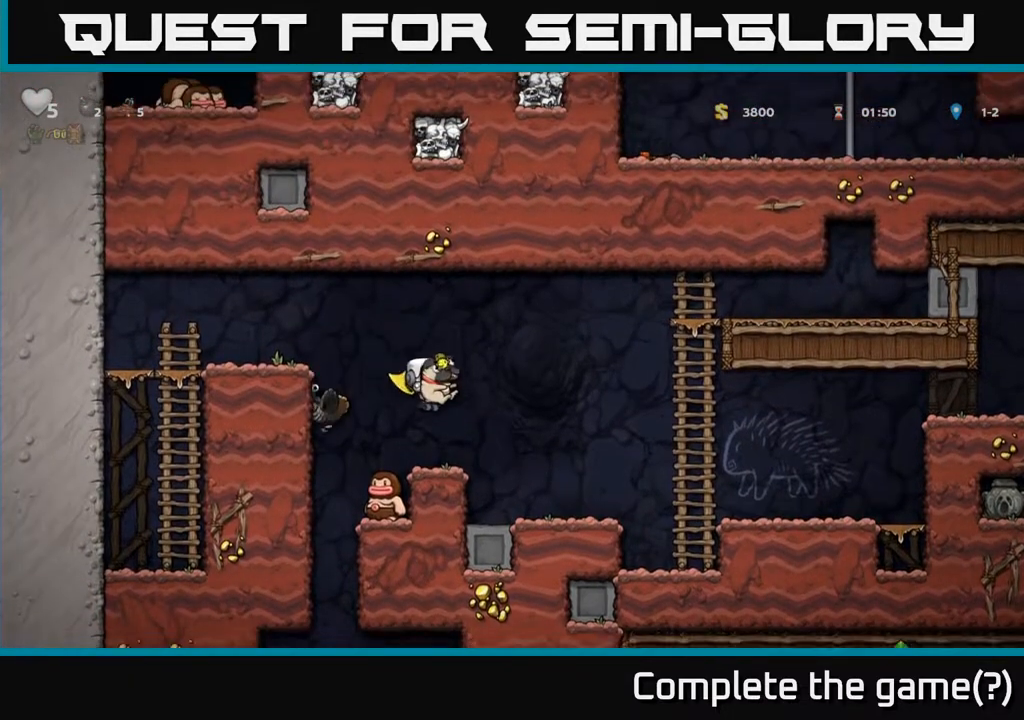
{"buttons": ["DPAD_RIGHT"], "left_stick": "center", "right_stick": "center", "events": [[133, "DPAD_RIGHT", "up"], [500, "DPAD_RIGHT", "down"]]}
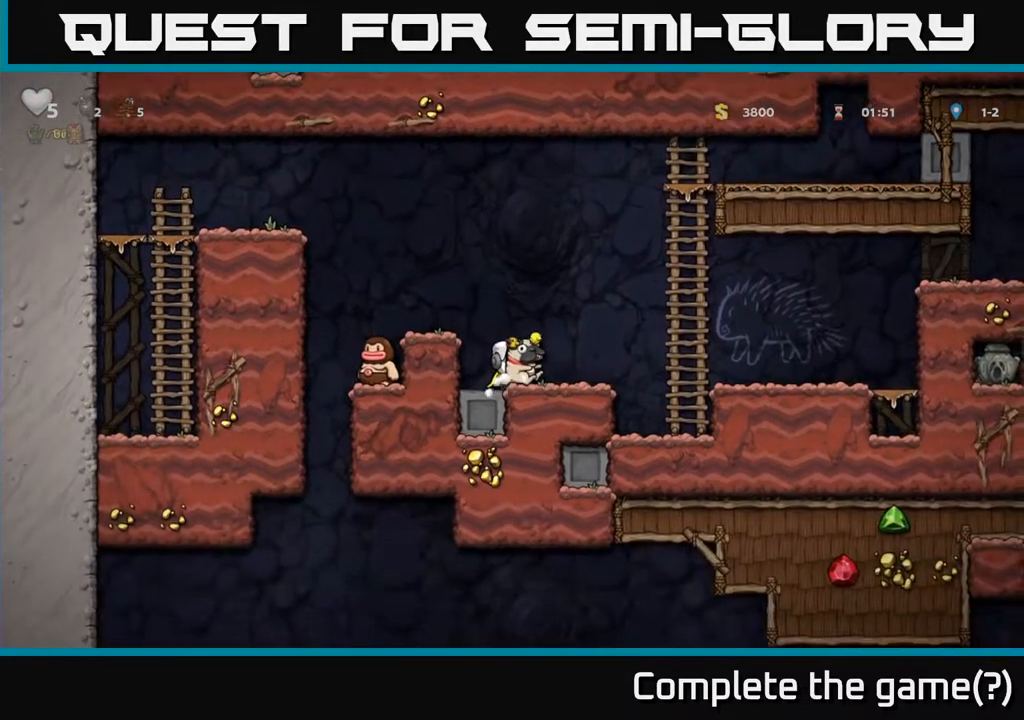
{"buttons": ["DPAD_DOWN"], "left_stick": "center", "right_stick": "center", "events": [[67, "DPAD_DOWN", "down"], [67, "DPAD_RIGHT", "up"]]}
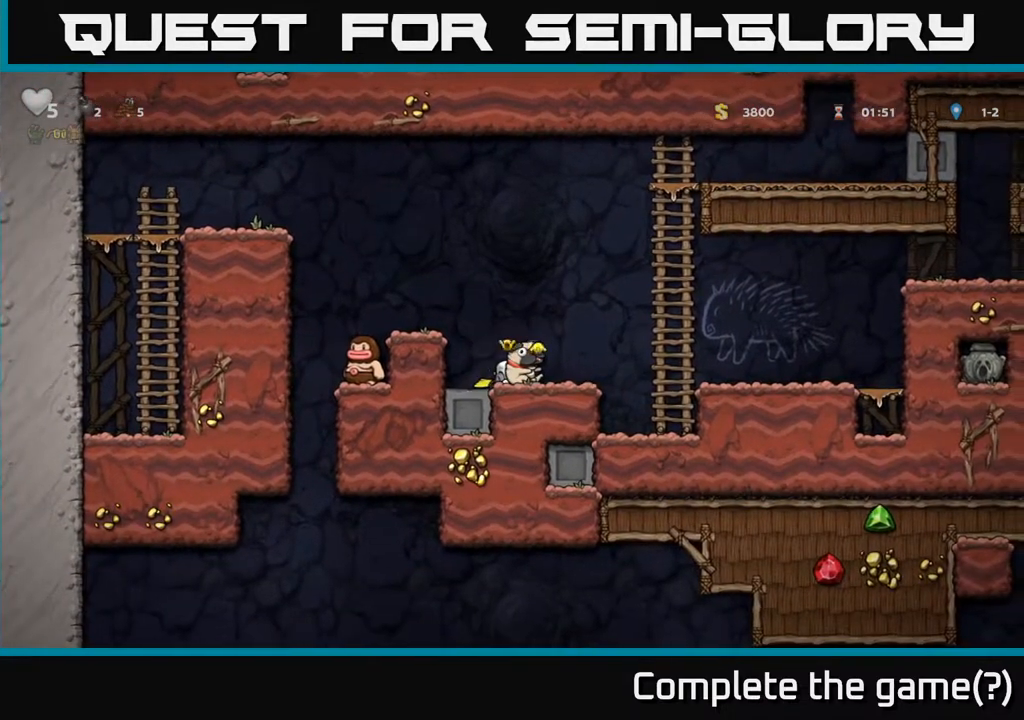
{"buttons": ["DPAD_DOWN"], "left_stick": "center", "right_stick": "center", "events": []}
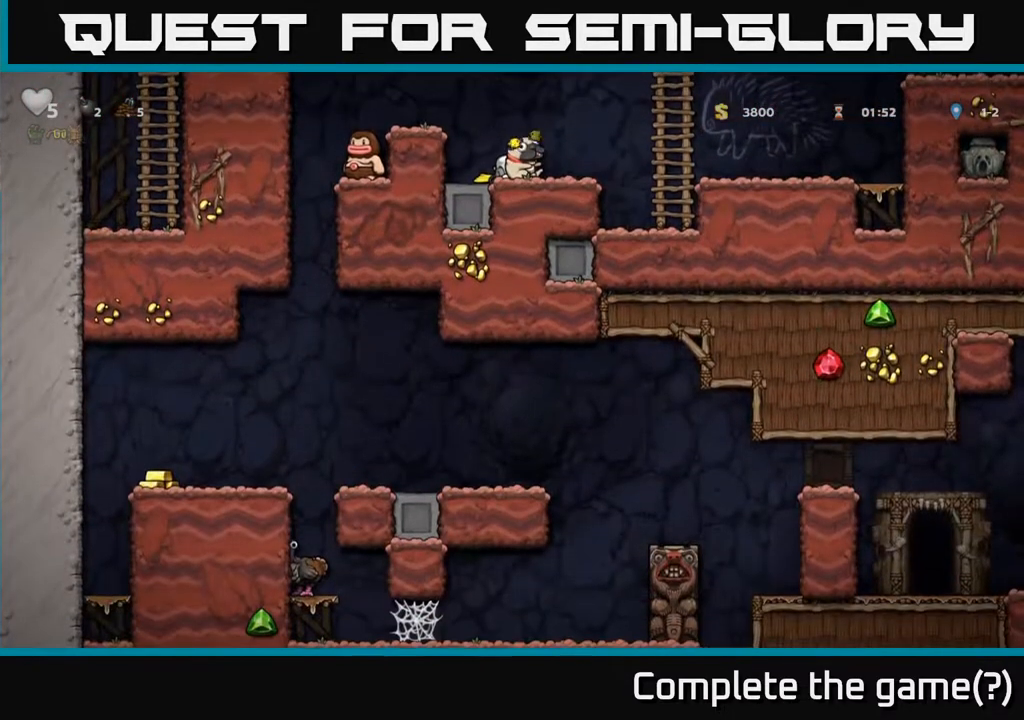
{"buttons": ["DPAD_DOWN"], "left_stick": "center", "right_stick": "center", "events": []}
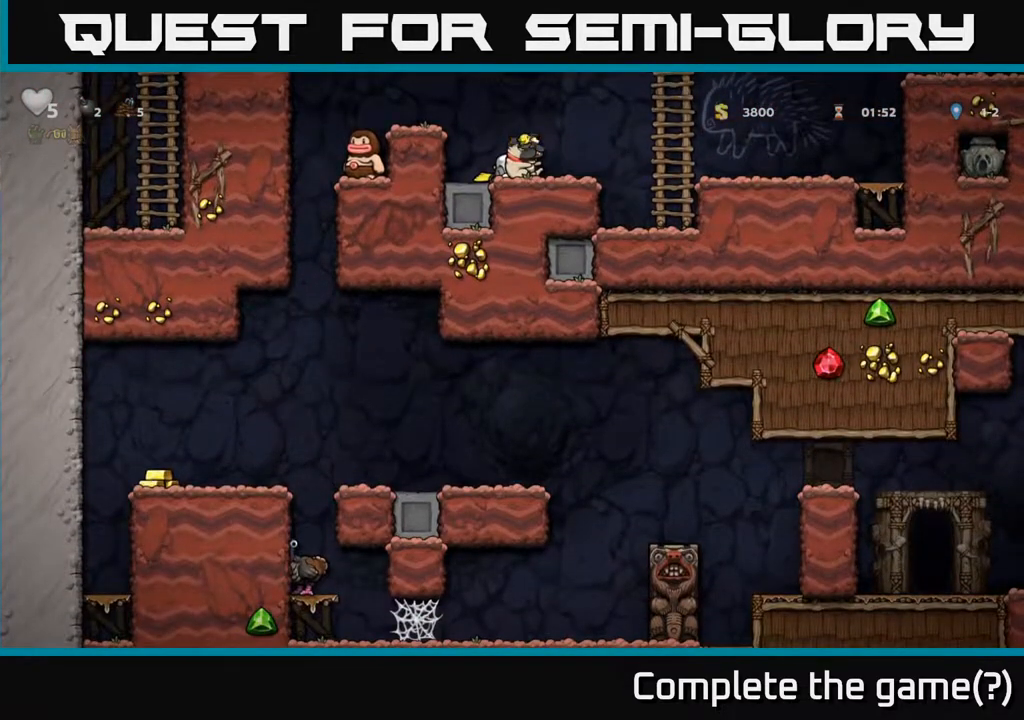
{"buttons": ["DPAD_RIGHT"], "left_stick": "center", "right_stick": "center", "events": [[50, "DPAD_DOWN", "up"], [67, "DPAD_RIGHT", "down"], [100, "A", "down"], [250, "A", "up"]]}
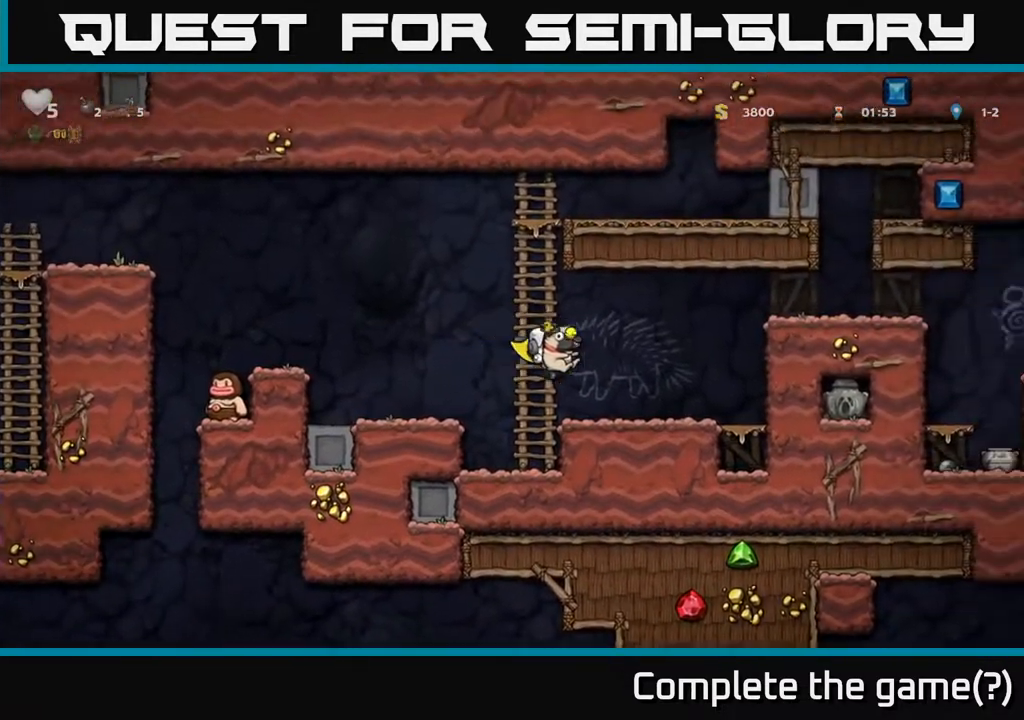
{"buttons": ["DPAD_RIGHT"], "left_stick": "center", "right_stick": "center", "events": [[133, "A", "down"], [350, "A", "up"]]}
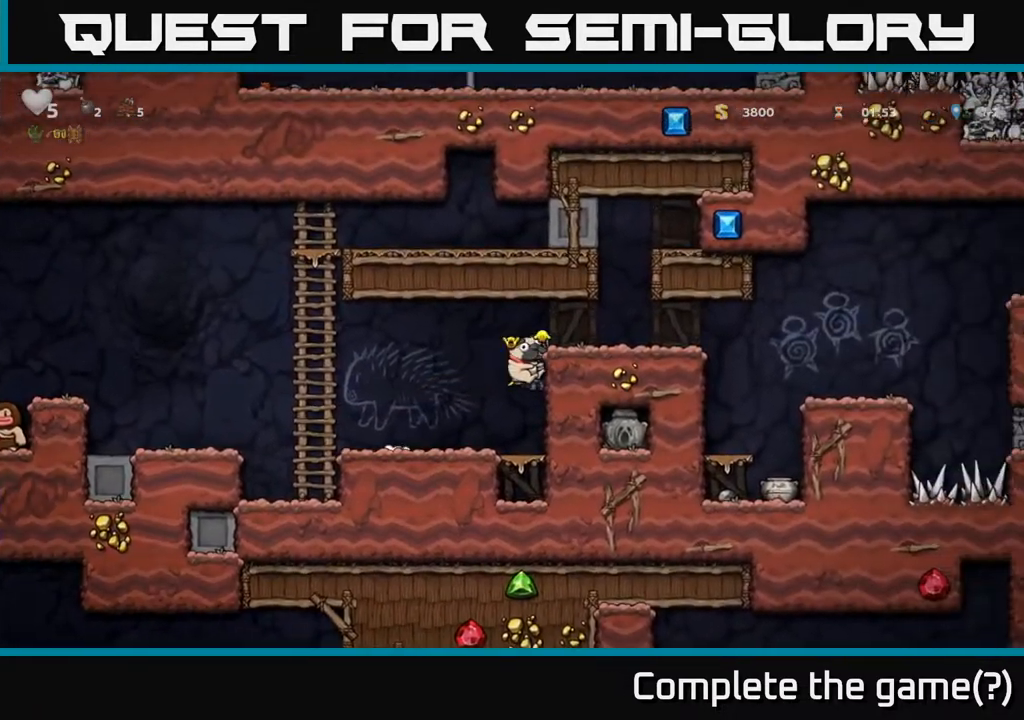
{"buttons": ["DPAD_RIGHT"], "left_stick": "center", "right_stick": "center", "events": [[17, "A", "down"], [133, "A", "up"]]}
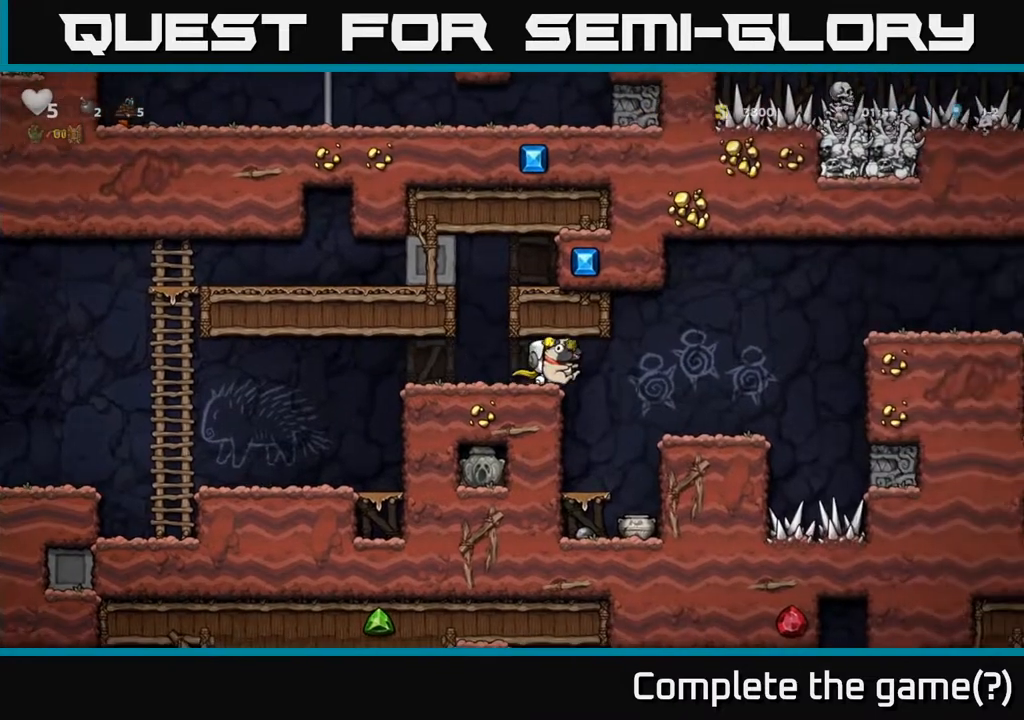
{"buttons": [], "left_stick": "center", "right_stick": "center", "events": [[100, "DPAD_RIGHT", "up"]]}
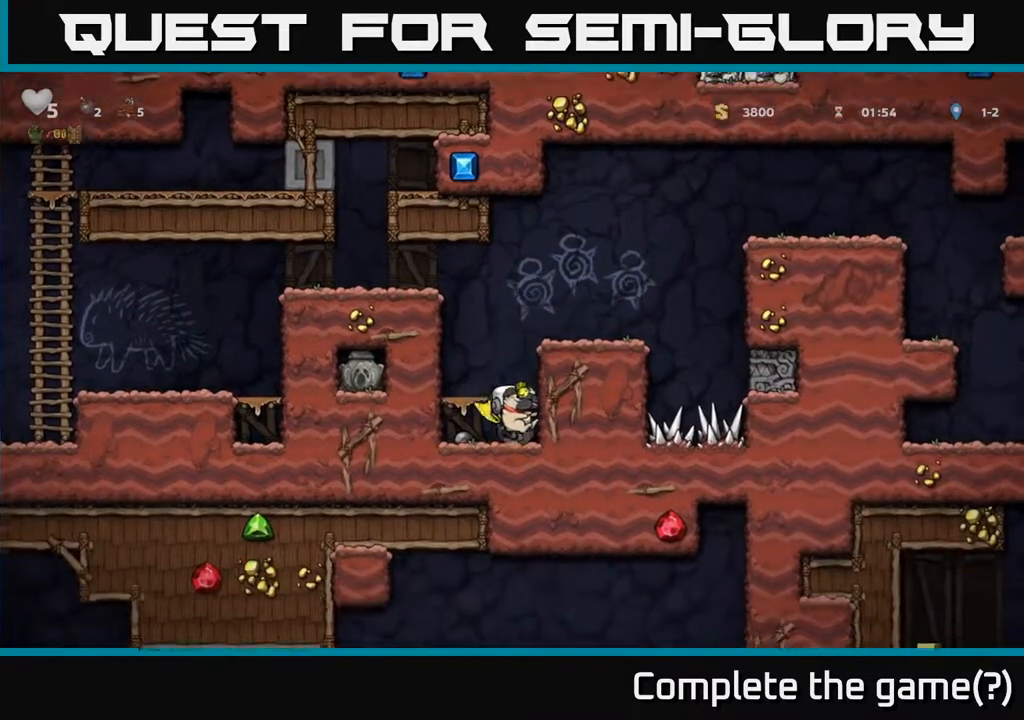
{"buttons": ["DPAD_LEFT"], "left_stick": "center", "right_stick": "center", "events": [[200, "DPAD_DOWN", "down"], [383, "DPAD_DOWN", "up"], [417, "DPAD_LEFT", "down"]]}
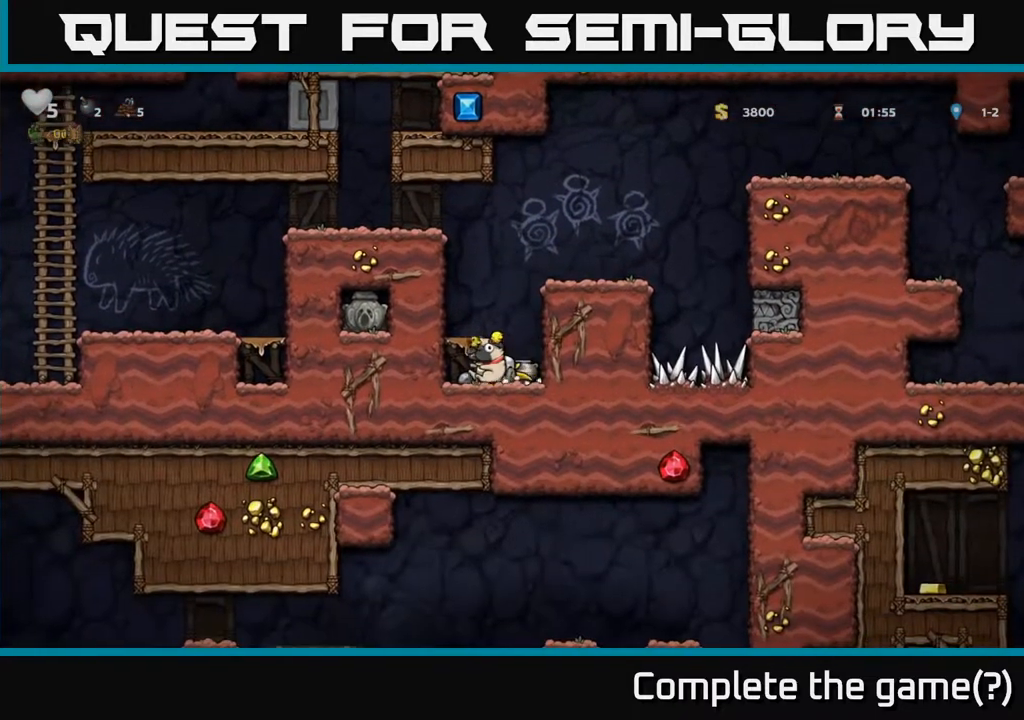
{"buttons": [], "left_stick": "center", "right_stick": "center", "events": [[100, "DPAD_LEFT", "up"], [167, "DPAD_RIGHT", "down"], [217, "DPAD_RIGHT", "up"], [267, "X", "down"], [333, "X", "up"]]}
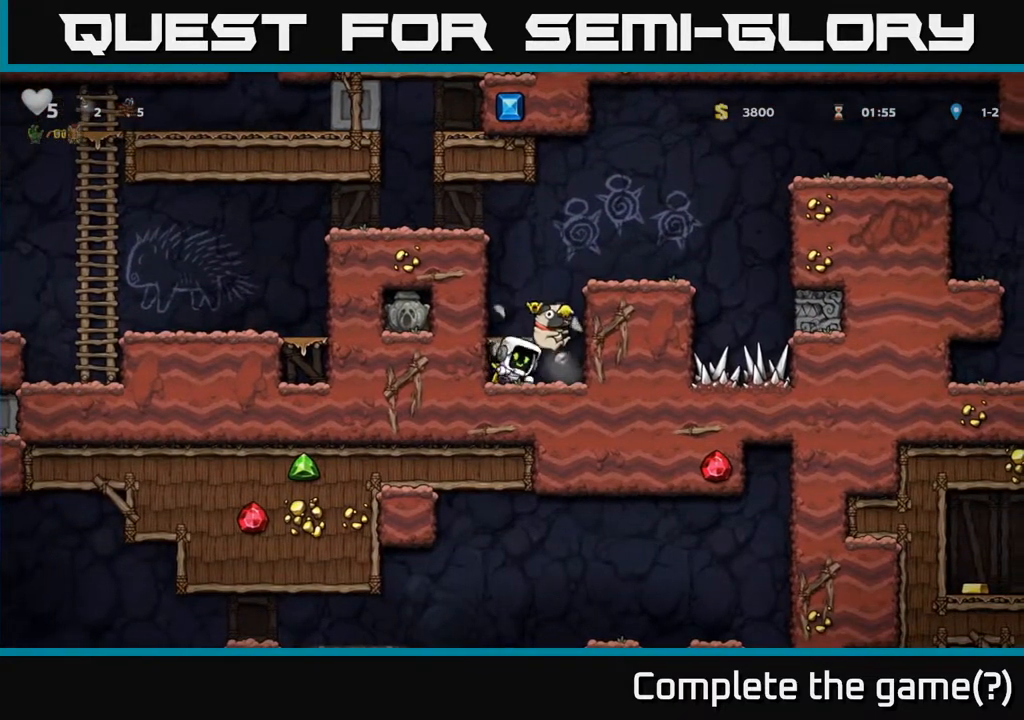
{"buttons": [], "left_stick": "center", "right_stick": "center", "events": [[267, "DPAD_RIGHT", "down"], [300, "DPAD_DOWN", "down"], [317, "DPAD_RIGHT", "up"], [383, "X", "down"], [483, "X", "up"], [500, "DPAD_DOWN", "up"]]}
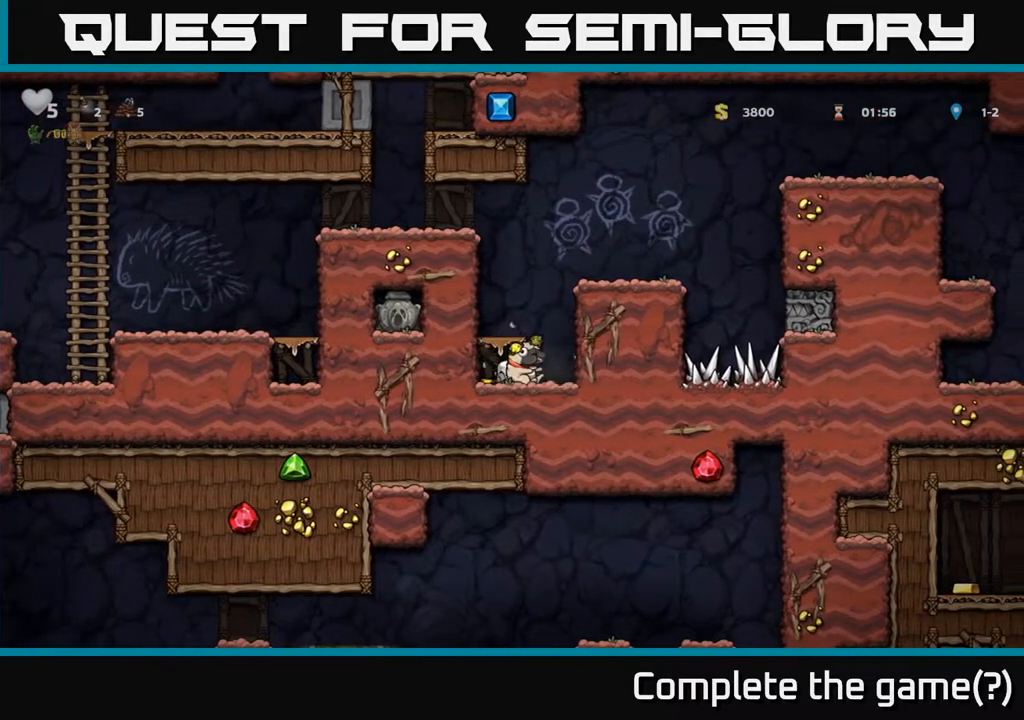
{"buttons": ["DPAD_DOWN"], "left_stick": "center", "right_stick": "center", "events": [[50, "DPAD_DOWN", "down"]]}
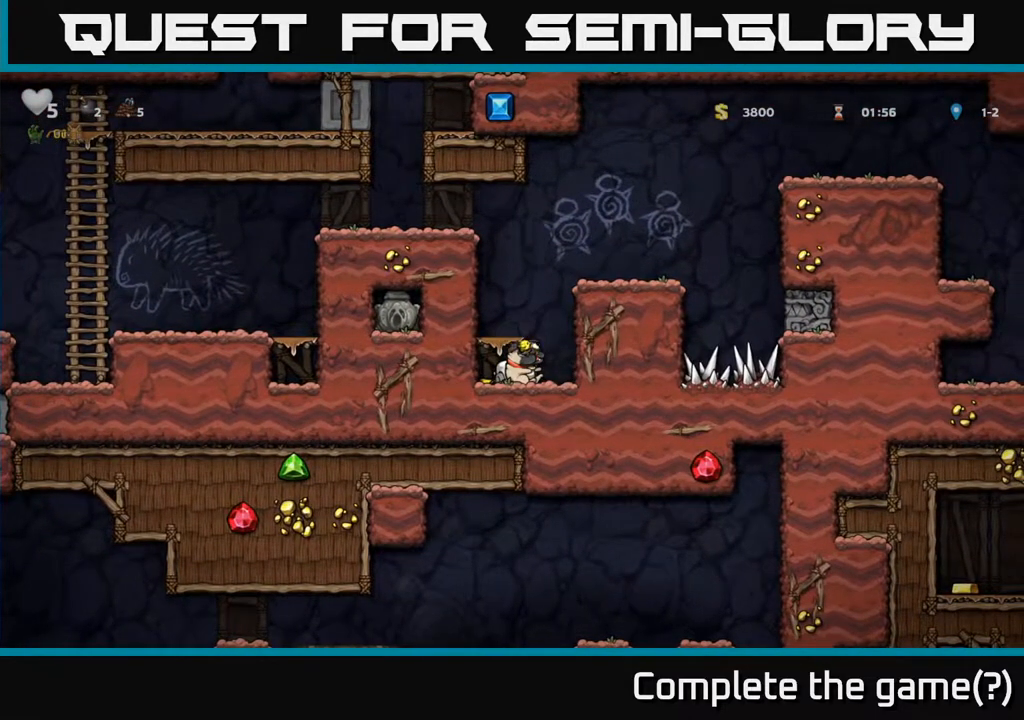
{"buttons": ["DPAD_DOWN"], "left_stick": "center", "right_stick": "center", "events": []}
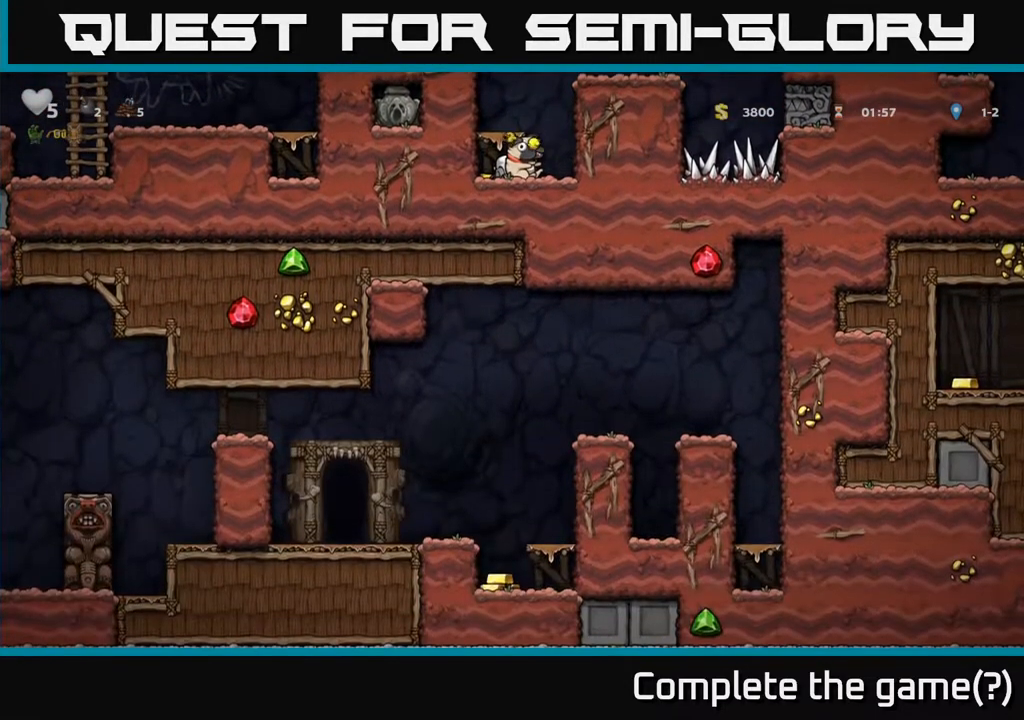
{"buttons": ["DPAD_DOWN"], "left_stick": "center", "right_stick": "center", "events": []}
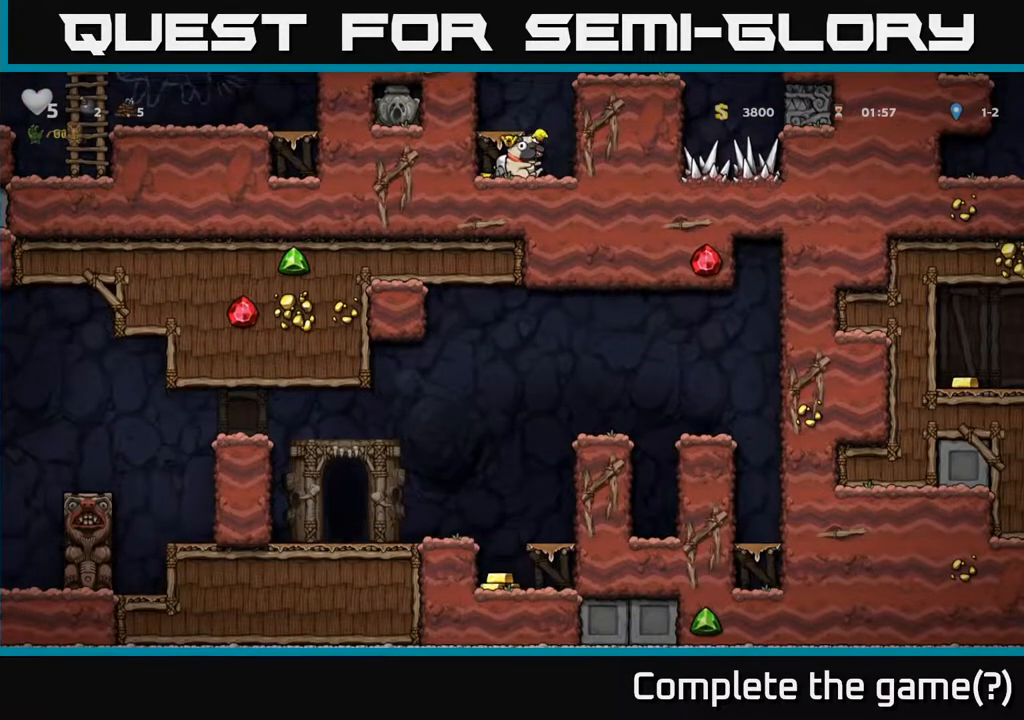
{"buttons": ["DPAD_DOWN"], "left_stick": "center", "right_stick": "center", "events": []}
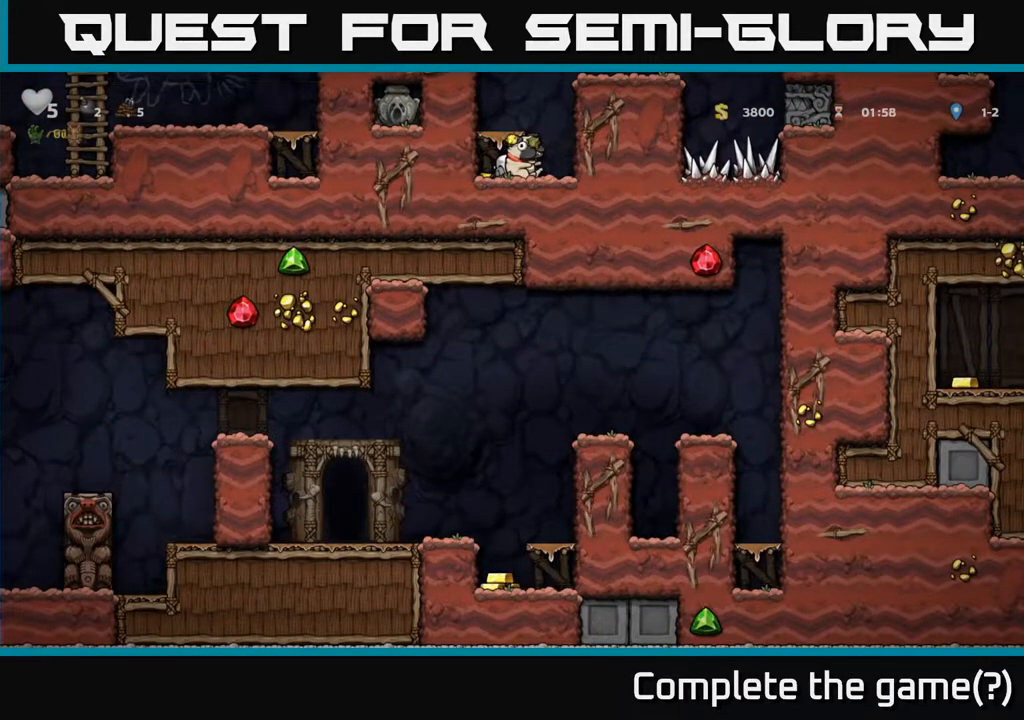
{"buttons": ["DPAD_DOWN"], "left_stick": "center", "right_stick": "center", "events": []}
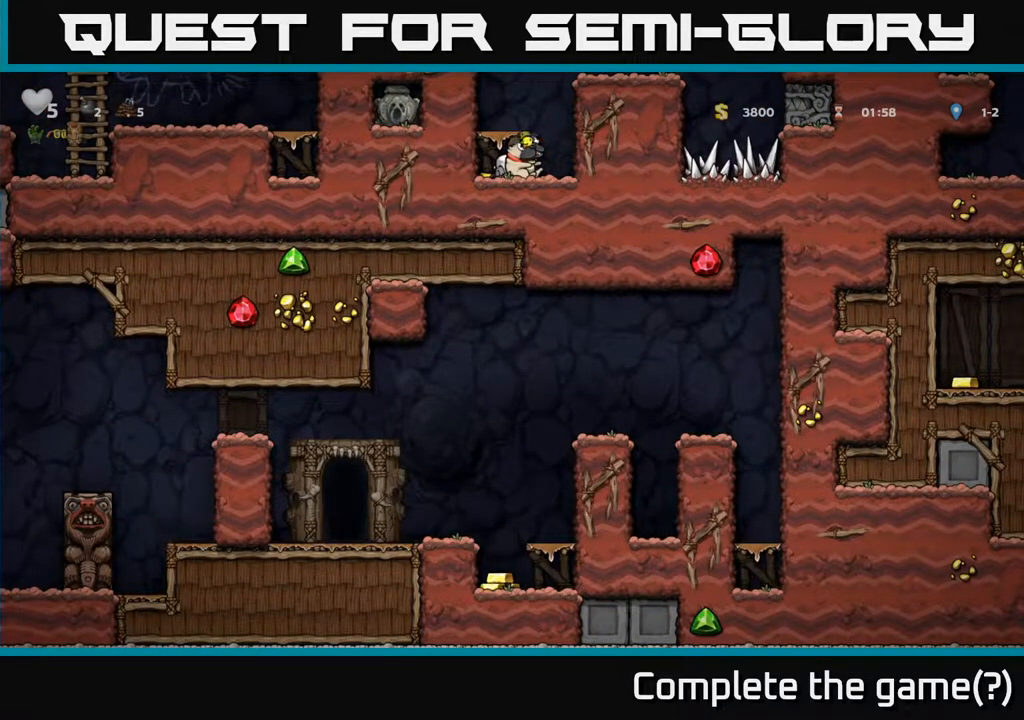
{"buttons": ["DPAD_DOWN"], "left_stick": "center", "right_stick": "center", "events": []}
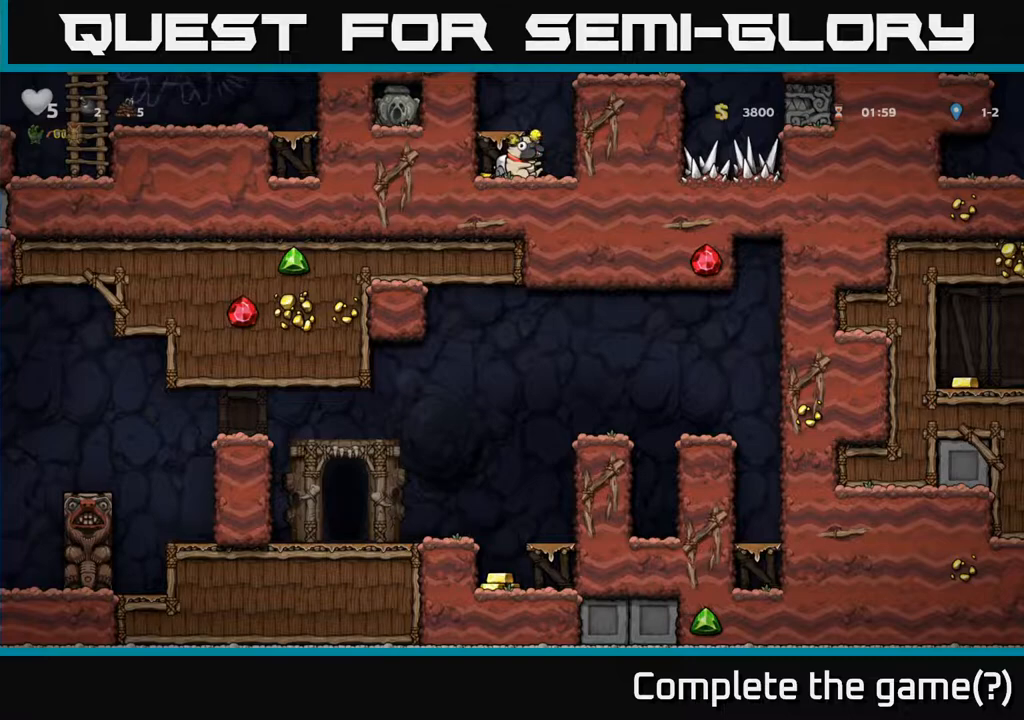
{"buttons": ["DPAD_RIGHT"], "left_stick": "center", "right_stick": "center", "events": [[417, "DPAD_DOWN", "up"], [483, "DPAD_RIGHT", "down"]]}